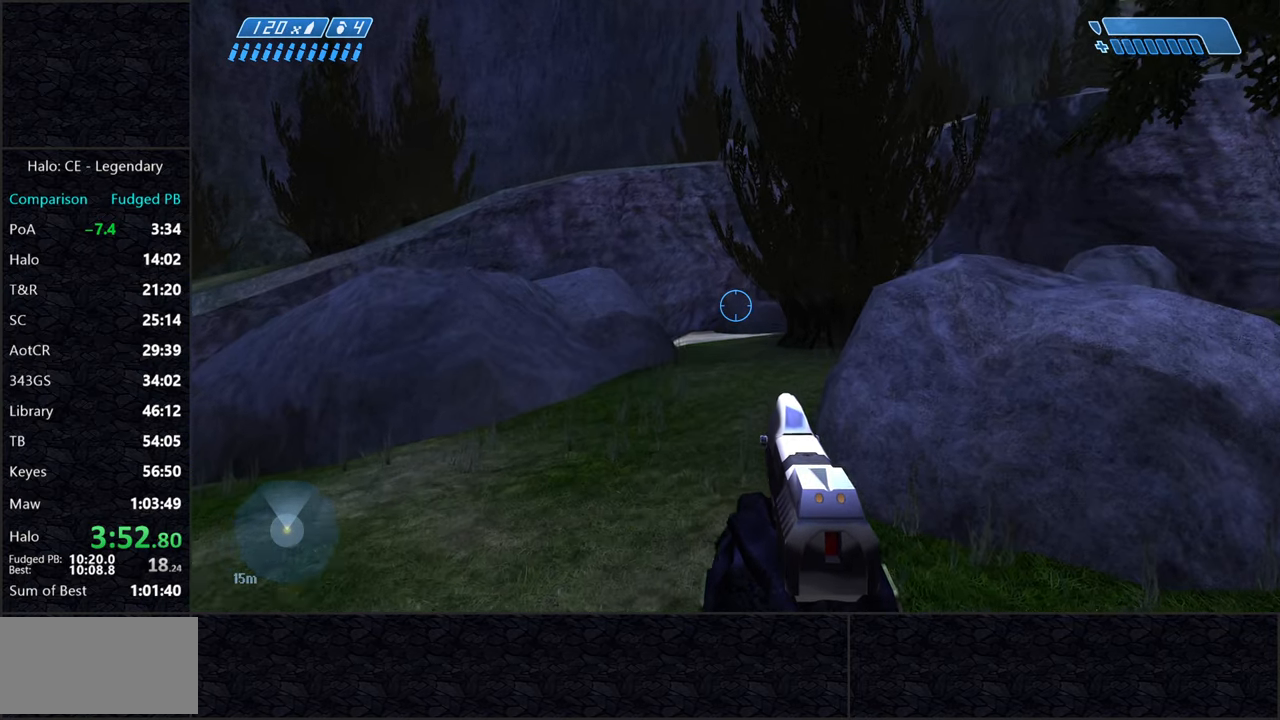
Gameplay with keyboard and mouse; each line is a JSON object with the keys and mouse buttons held at the frame after it. "events" lists presses ("down") and releases ("up") of "2", "3", "a", "alt", "c", "caps_lock", "ctrl", "d", "e", "escape", "f", "g", "q", "r", "s", "shift", "space", "tab", "v", "w", "x", "z", "mouse_left" and "mouse_right" between this image and that frame as [ms after this image, input, new state], when the widget could be followed in between. "mouse_left", "mouse_right" = the "left", "right" buttons of the "mouse" list. No other keys are recorded. Not read: mouse_move.
{"keys": ["space", "w"], "mouse": [], "events": []}
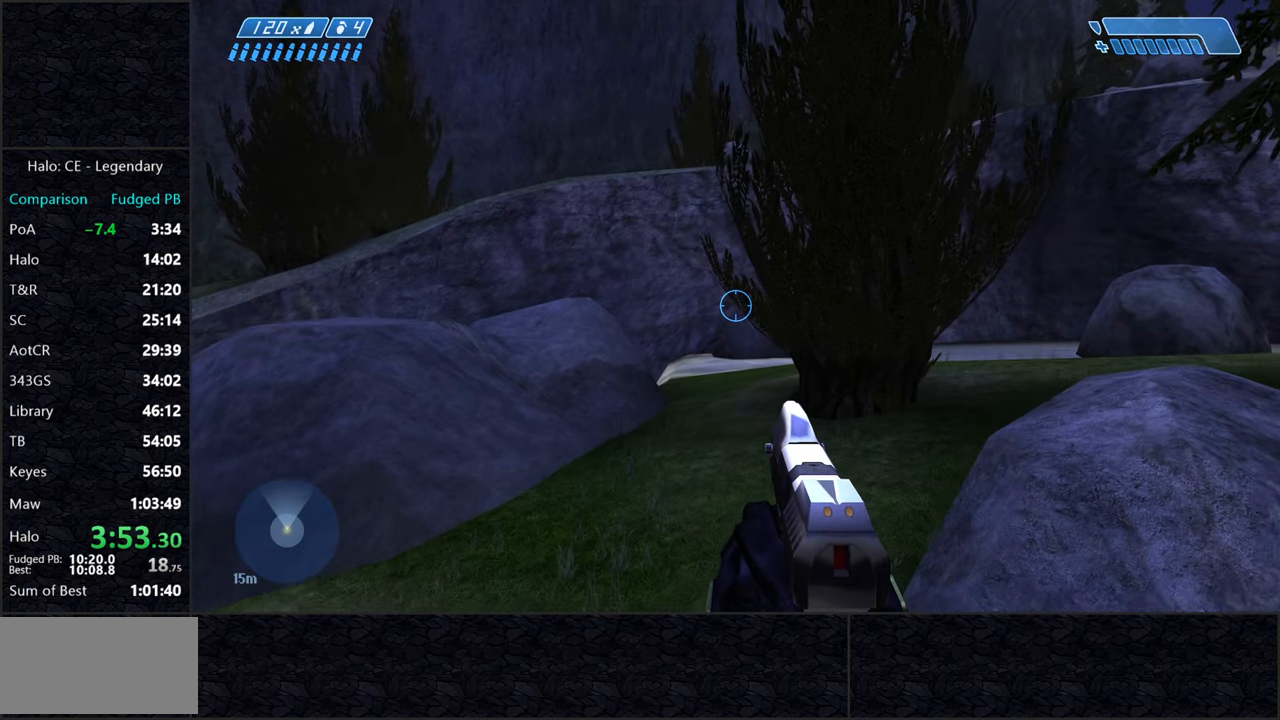
{"keys": ["w"], "mouse": [], "events": [[100, "space", "up"]]}
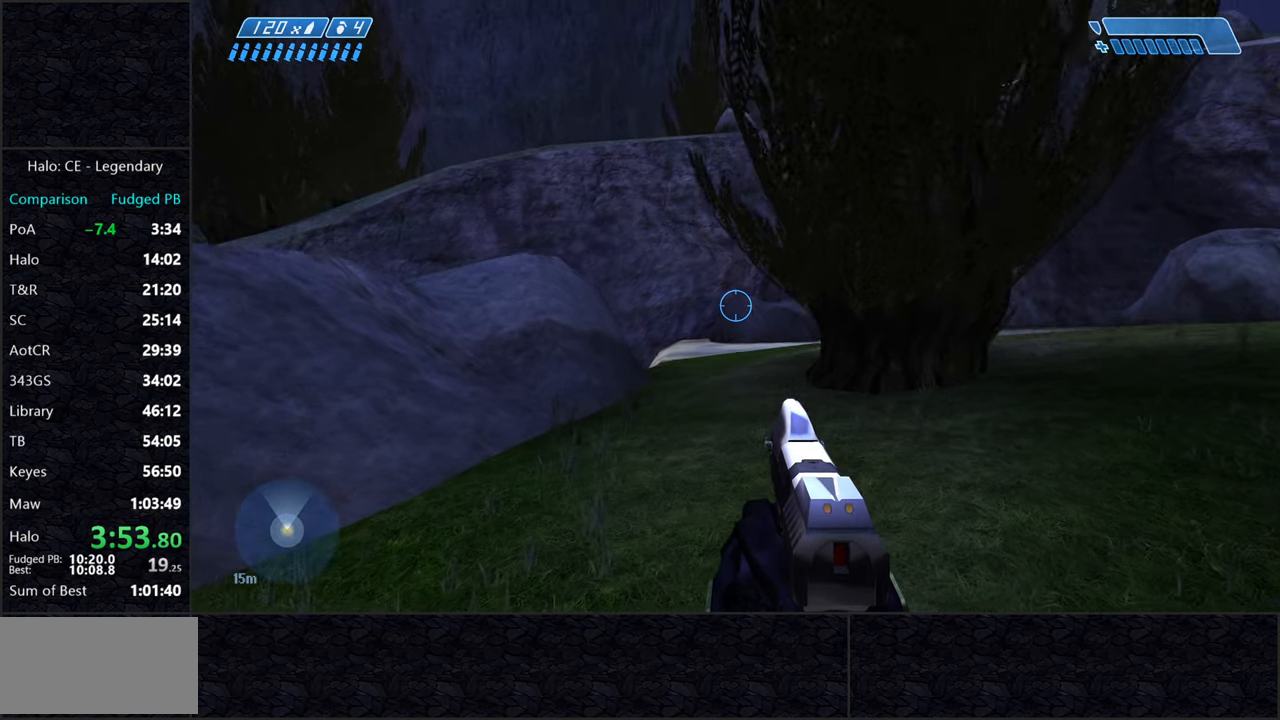
{"keys": ["w"], "mouse": [], "events": []}
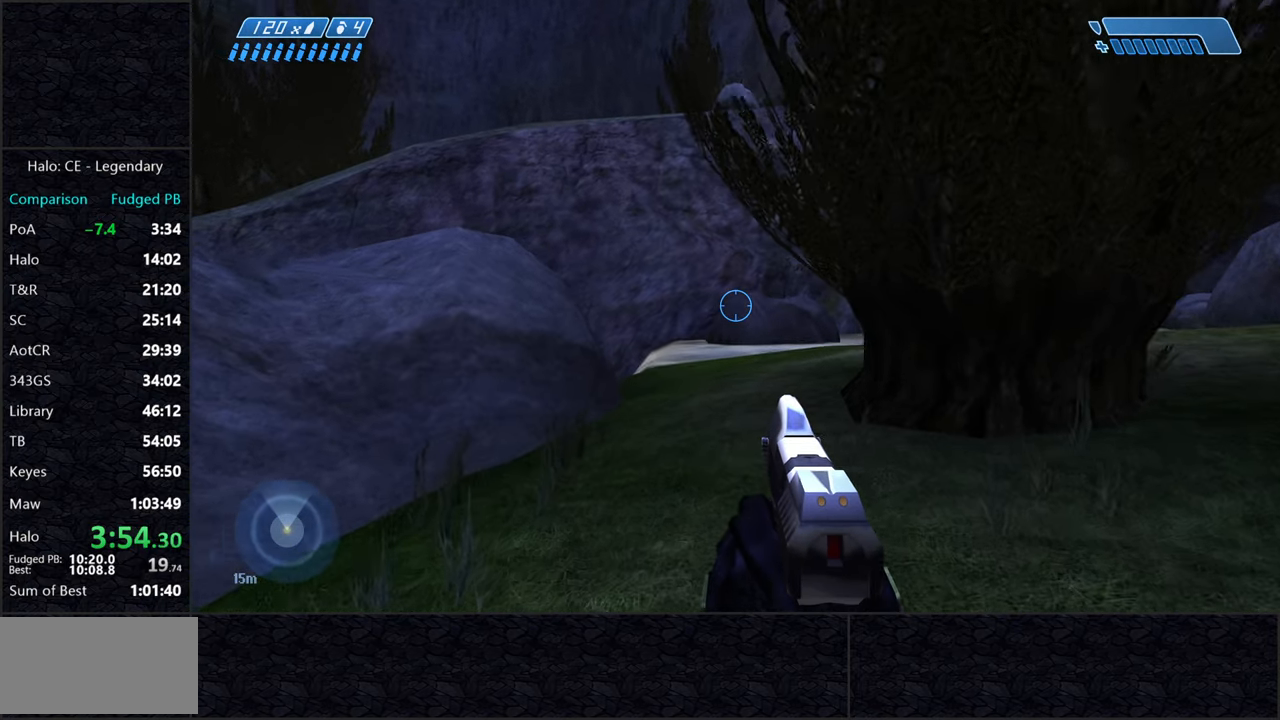
{"keys": ["w"], "mouse": [], "events": []}
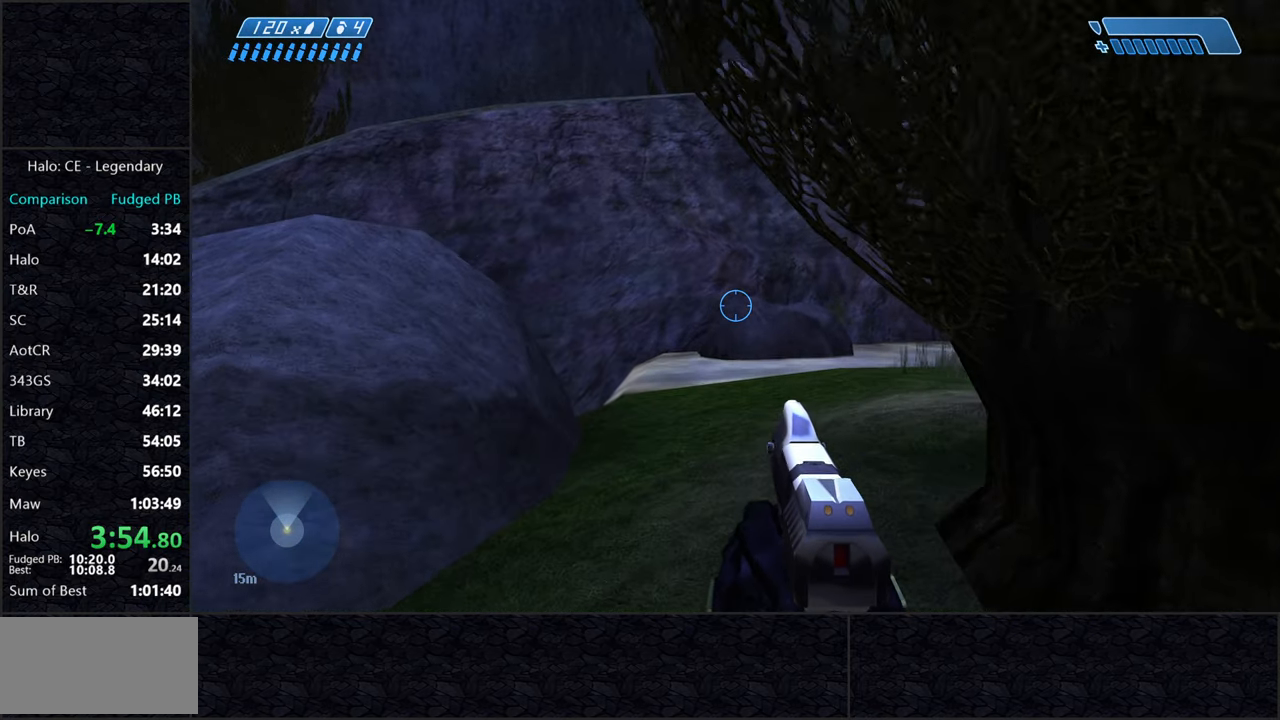
{"keys": ["w"], "mouse": [], "events": []}
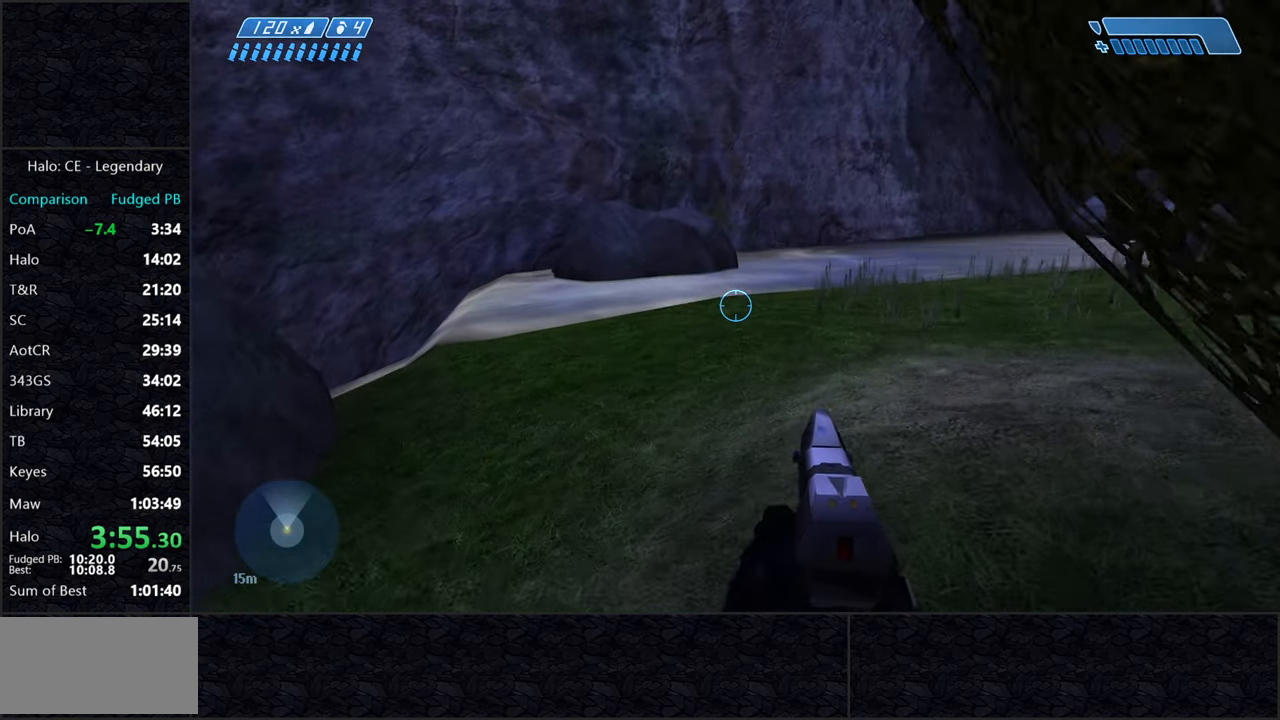
{"keys": ["w"], "mouse": [], "events": []}
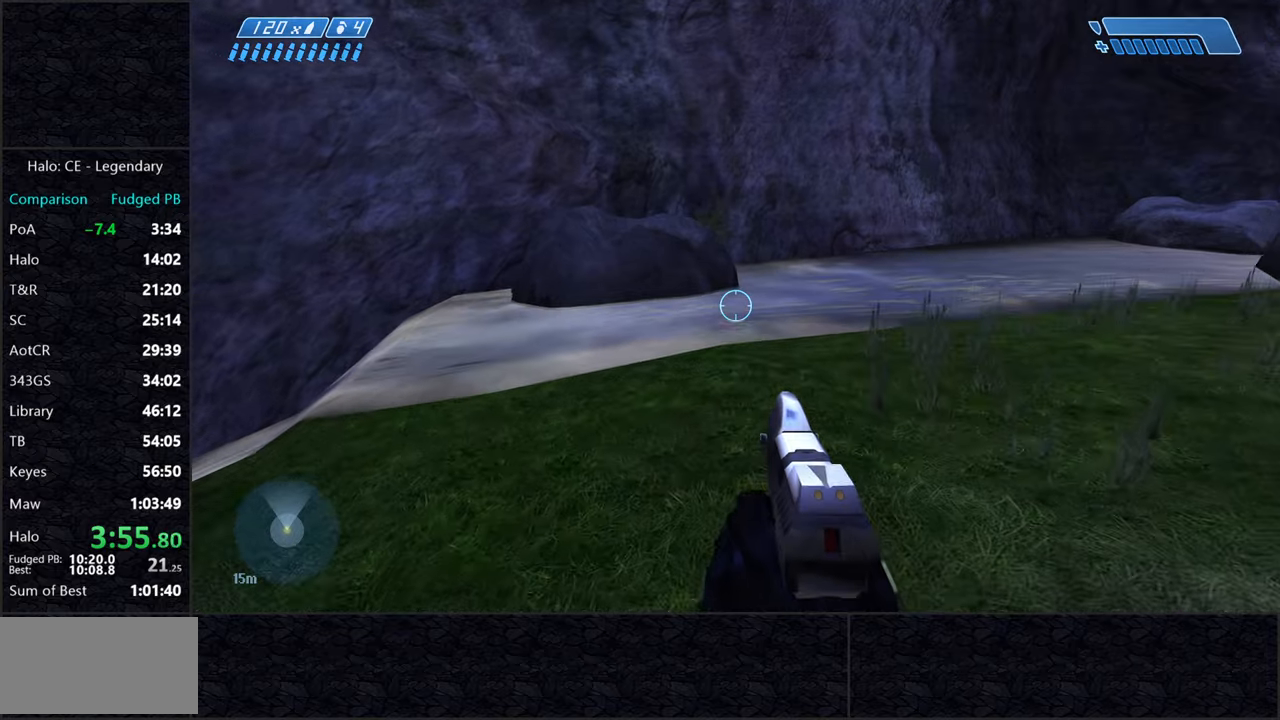
{"keys": ["w"], "mouse": [], "events": []}
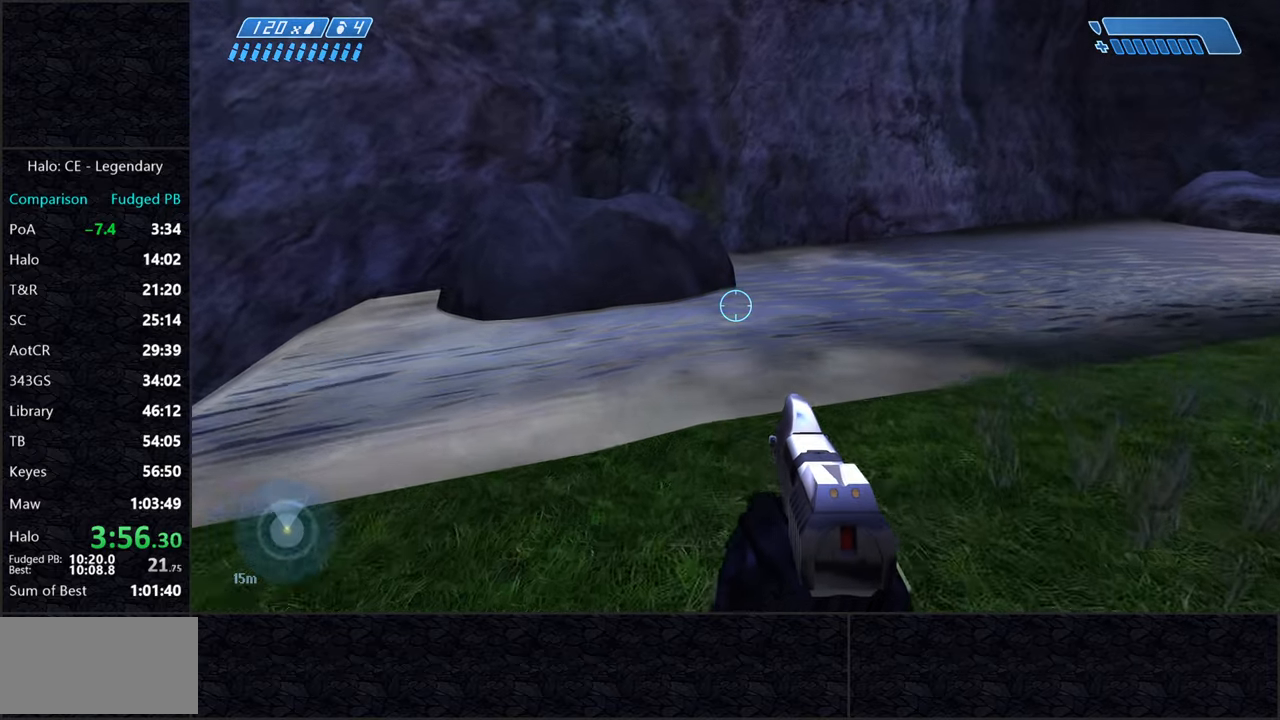
{"keys": ["space", "w"], "mouse": [], "events": [[466, "space", "down"]]}
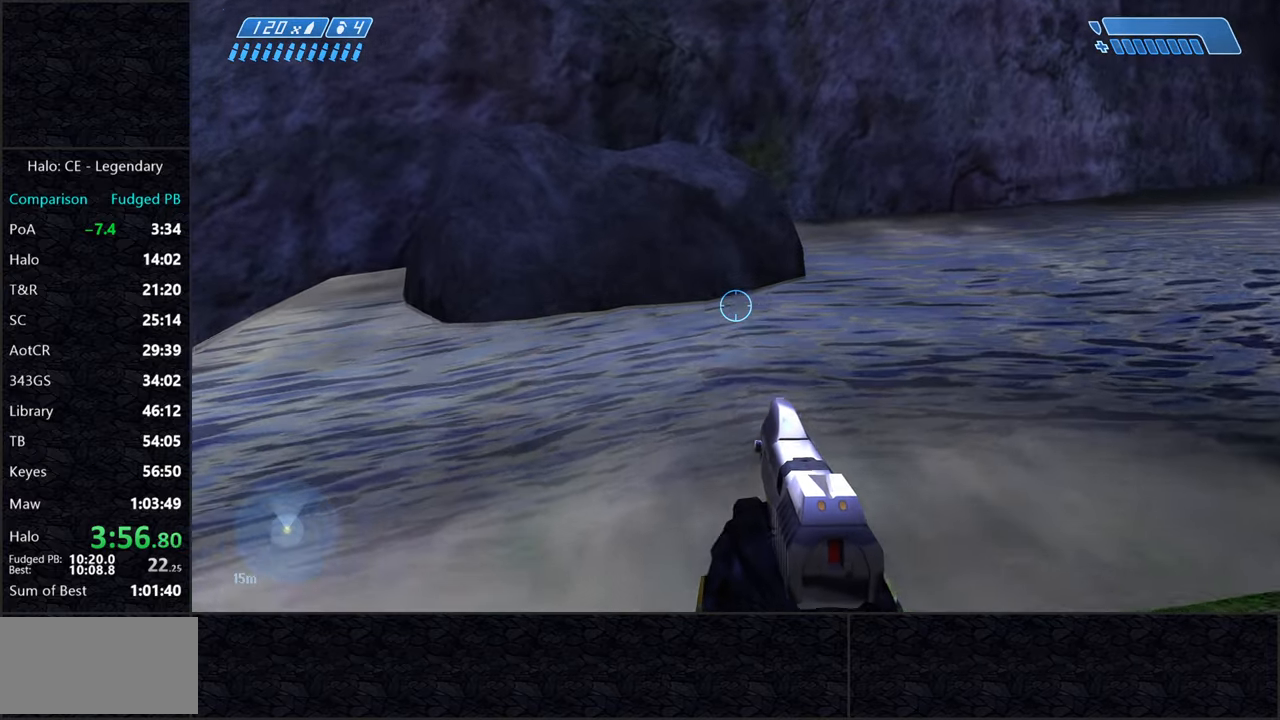
{"keys": ["w"], "mouse": [], "events": [[166, "space", "up"]]}
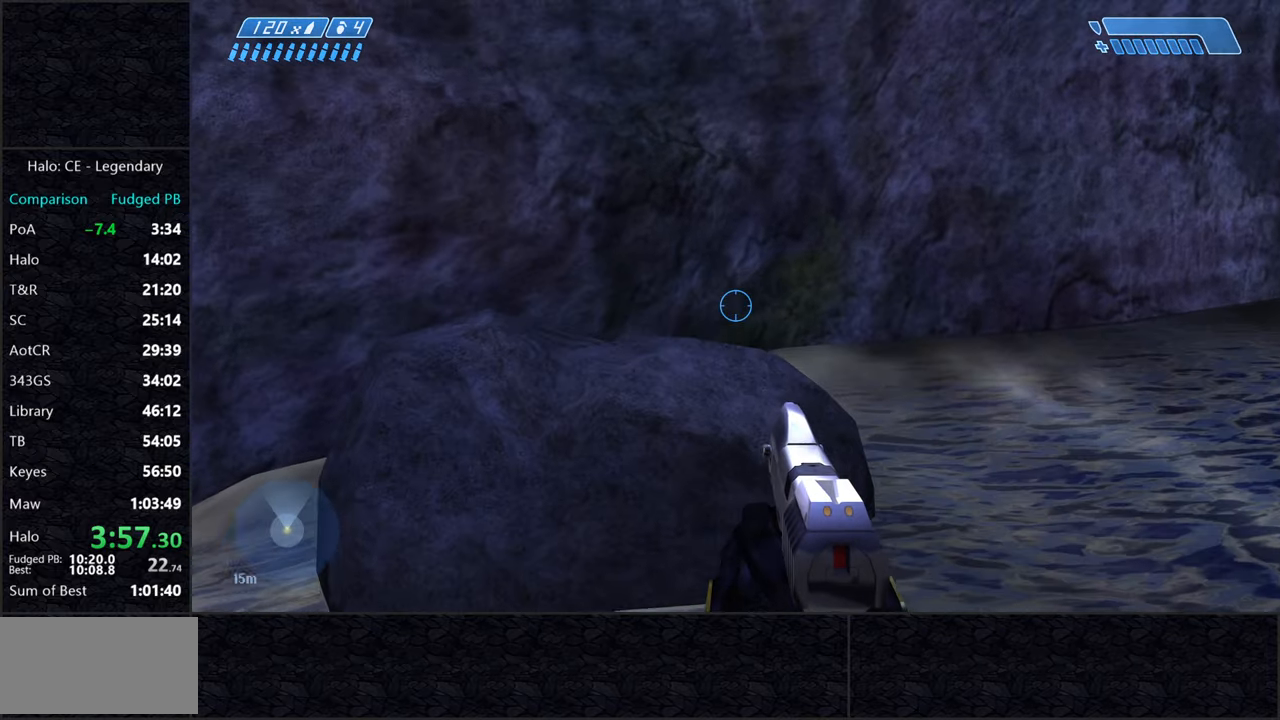
{"keys": [], "mouse": [], "events": [[366, "w", "up"]]}
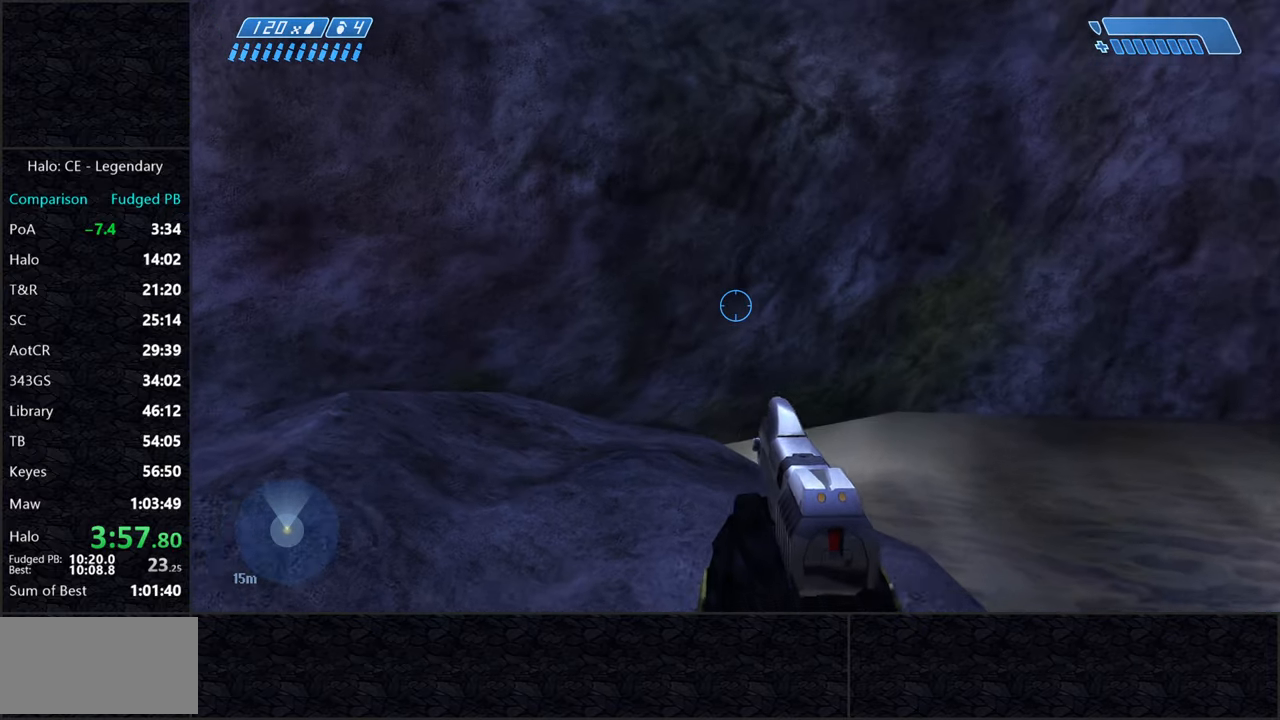
{"keys": ["d", "w"], "mouse": [], "events": [[150, "w", "down"], [233, "space", "down"], [383, "space", "up"], [416, "d", "down"]]}
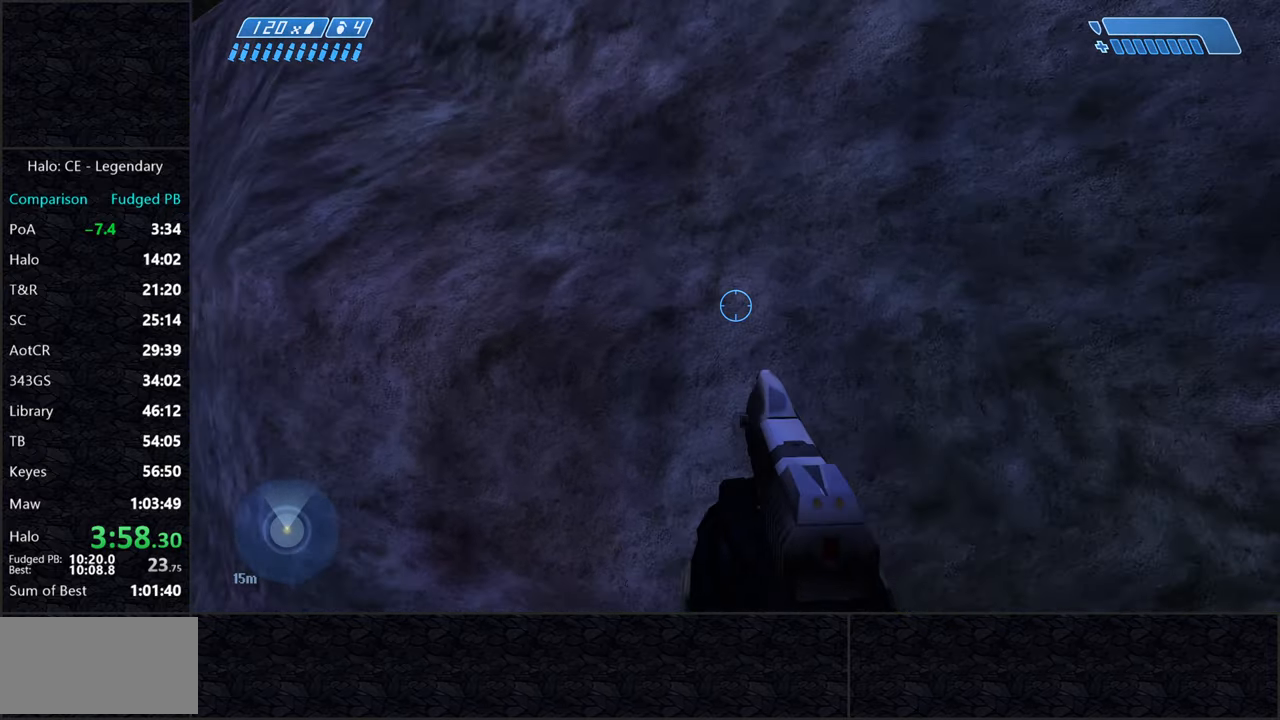
{"keys": [], "mouse": [], "events": [[300, "w", "up"], [350, "d", "up"]]}
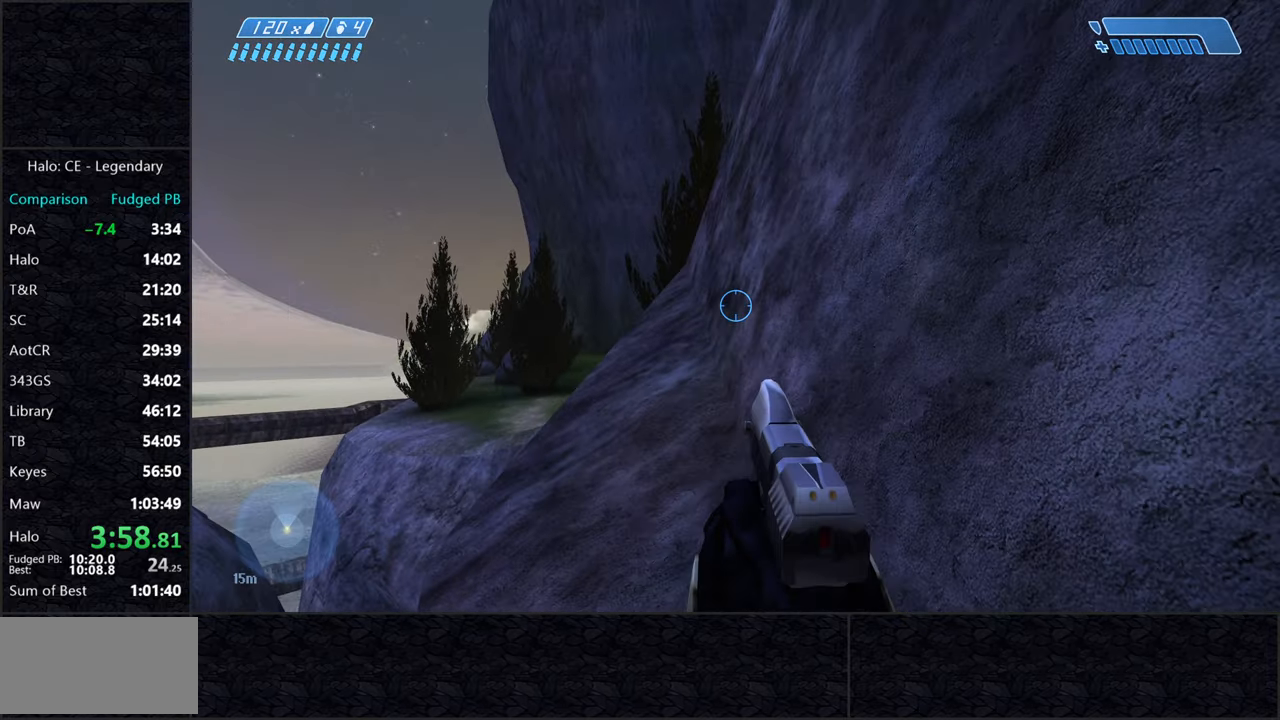
{"keys": ["w"], "mouse": [], "events": [[33, "mouse_right", "down"], [133, "mouse_right", "up"], [233, "w", "down"]]}
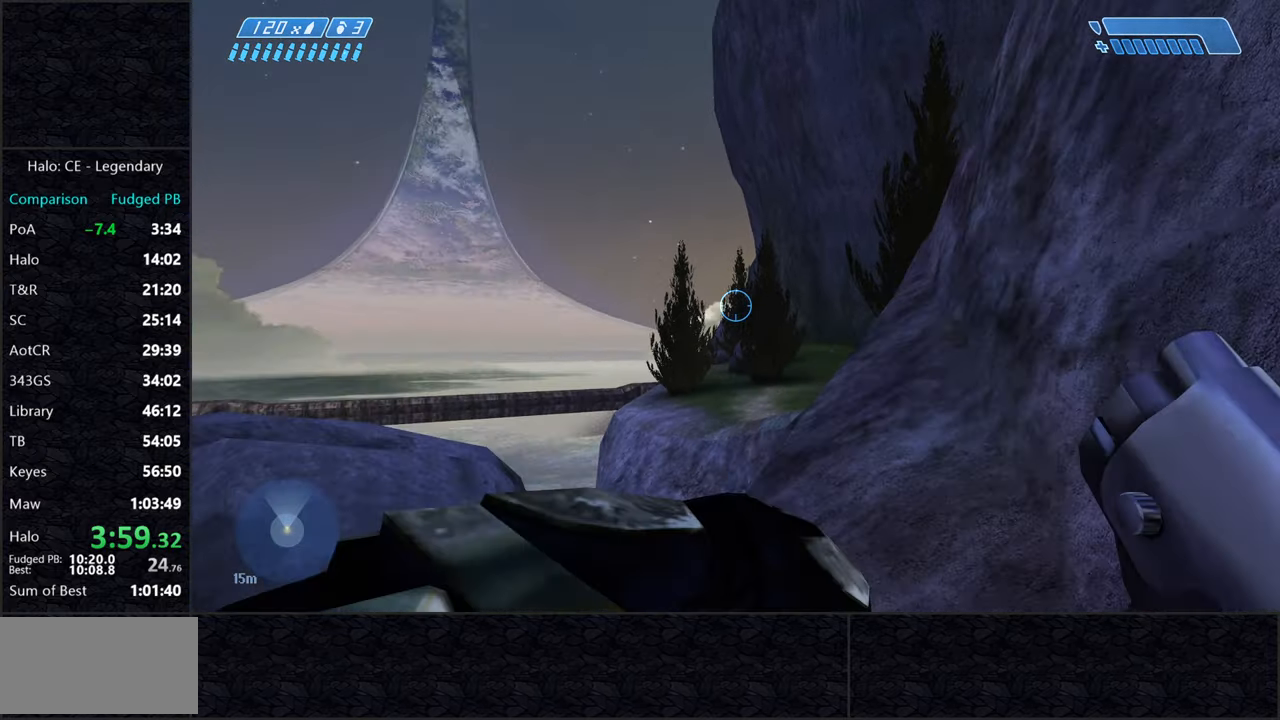
{"keys": ["w"], "mouse": [], "events": []}
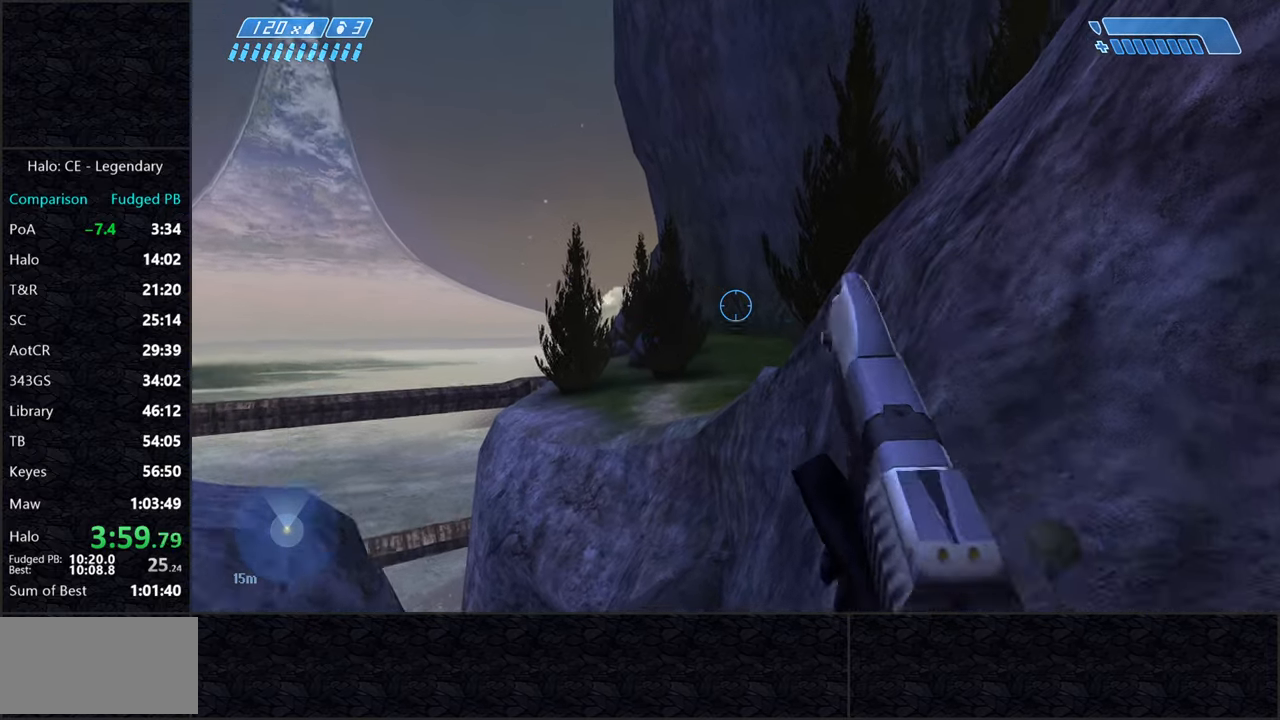
{"keys": ["space", "w"], "mouse": [], "events": [[400, "space", "down"]]}
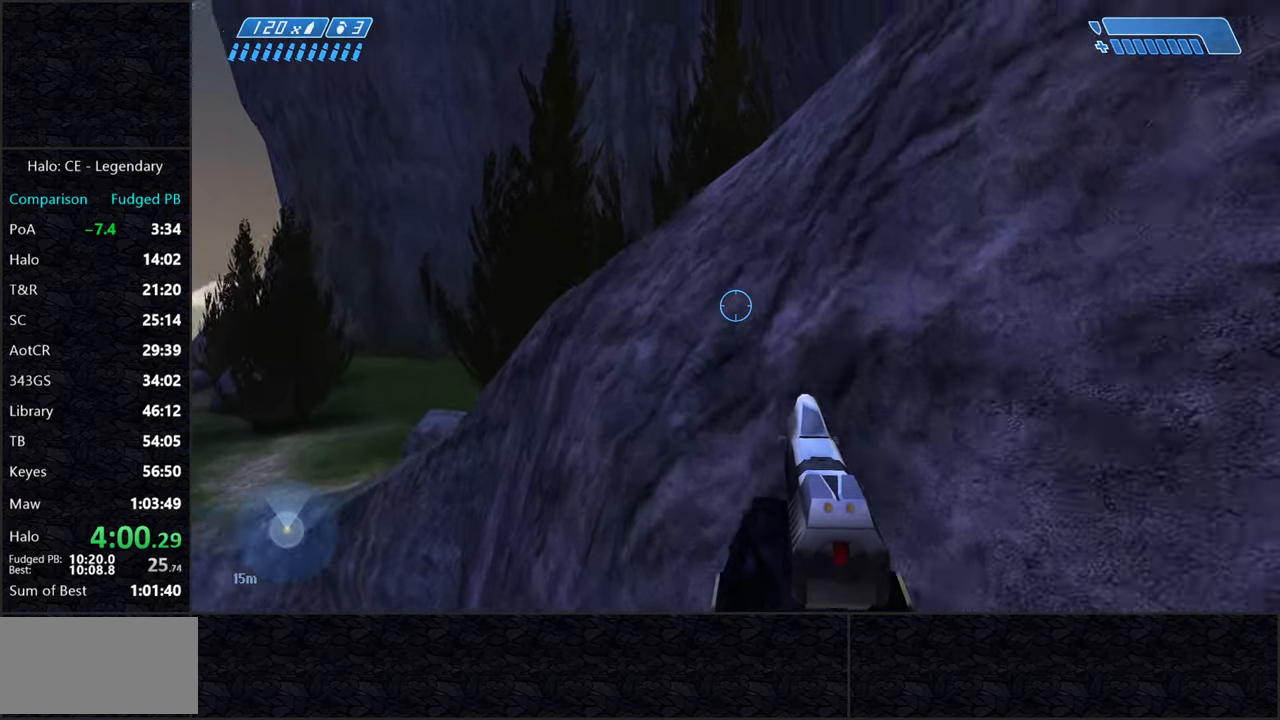
{"keys": ["w"], "mouse": [], "events": [[83, "space", "up"]]}
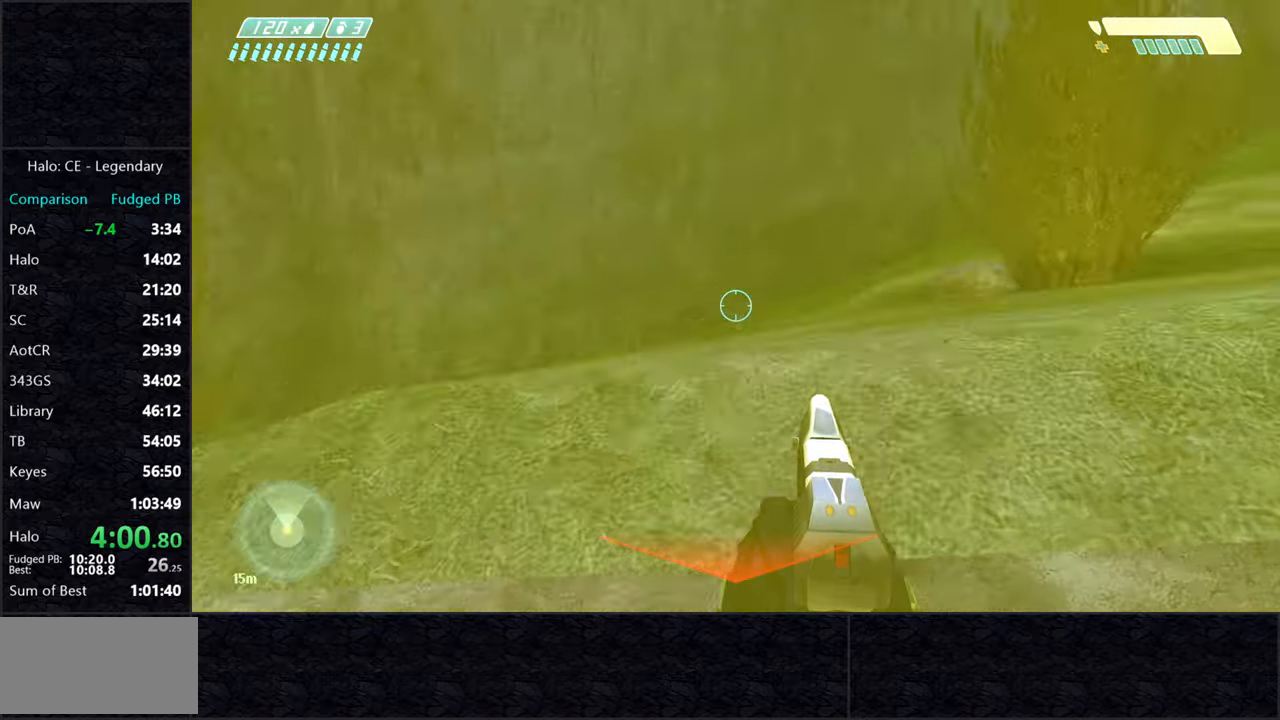
{"keys": ["w"], "mouse": [], "events": []}
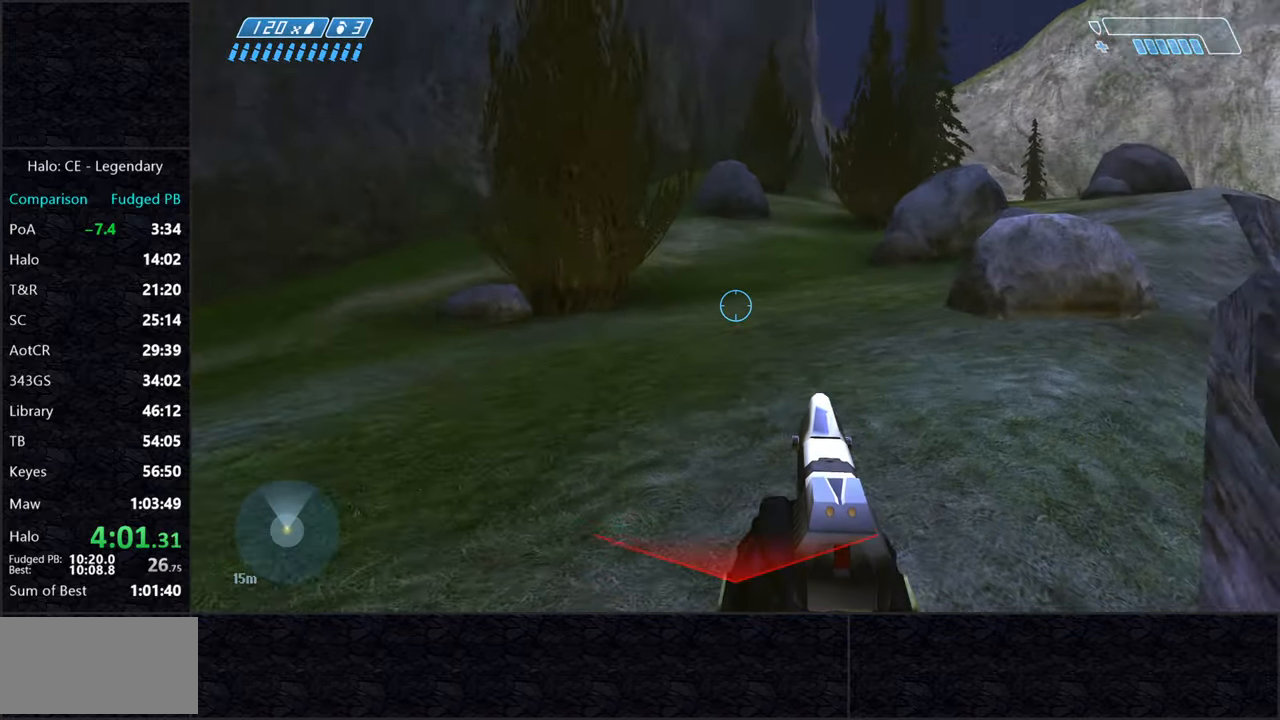
{"keys": ["w"], "mouse": [], "events": []}
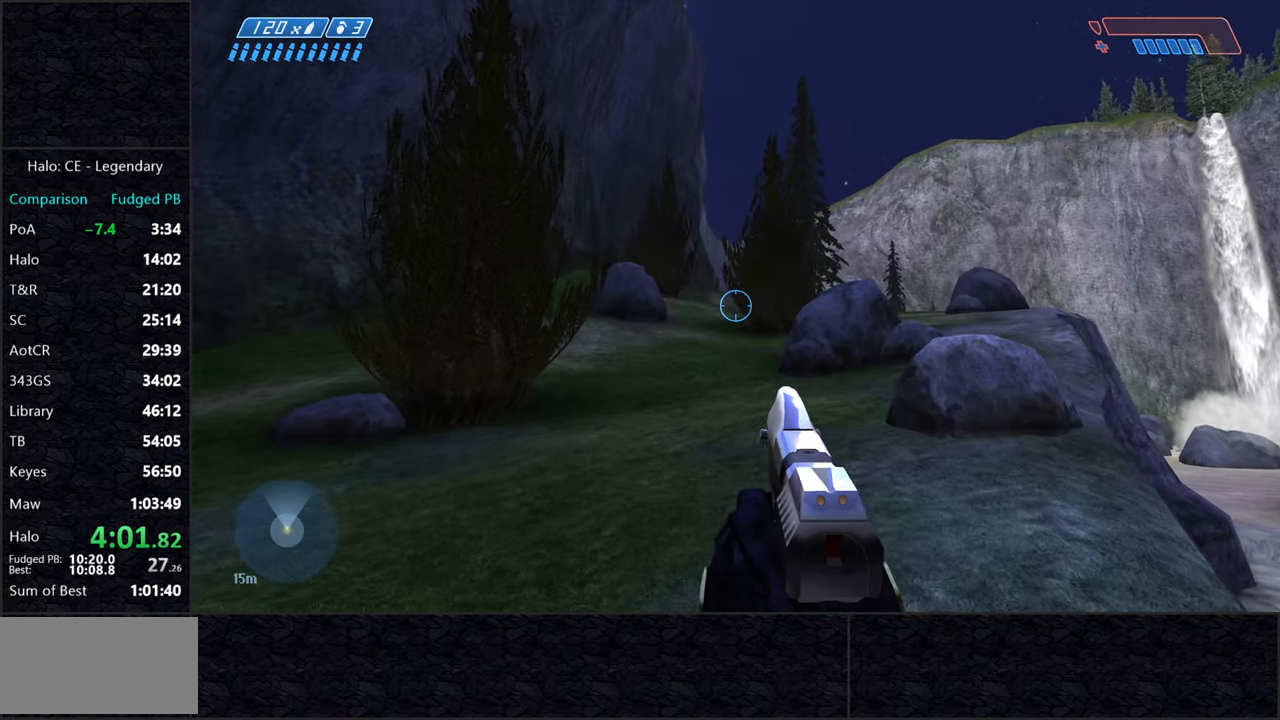
{"keys": ["space", "w"], "mouse": [], "events": [[267, "space", "down"]]}
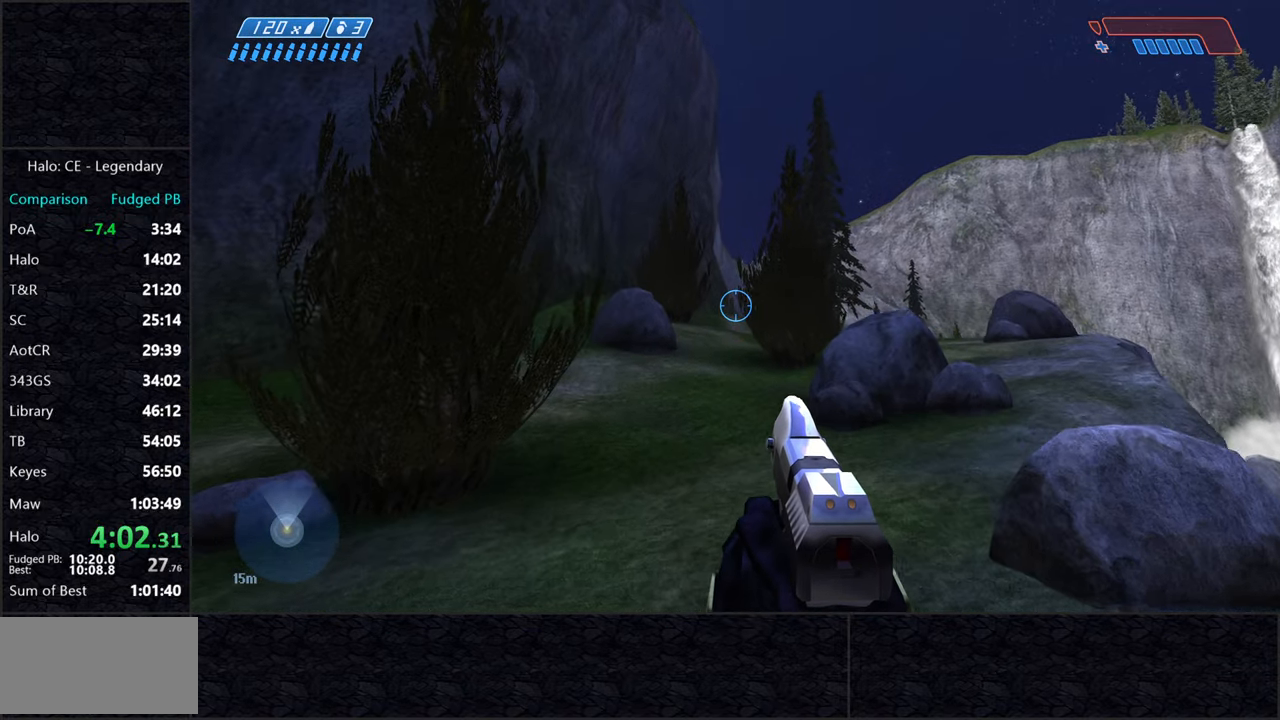
{"keys": ["space", "w"], "mouse": [], "events": []}
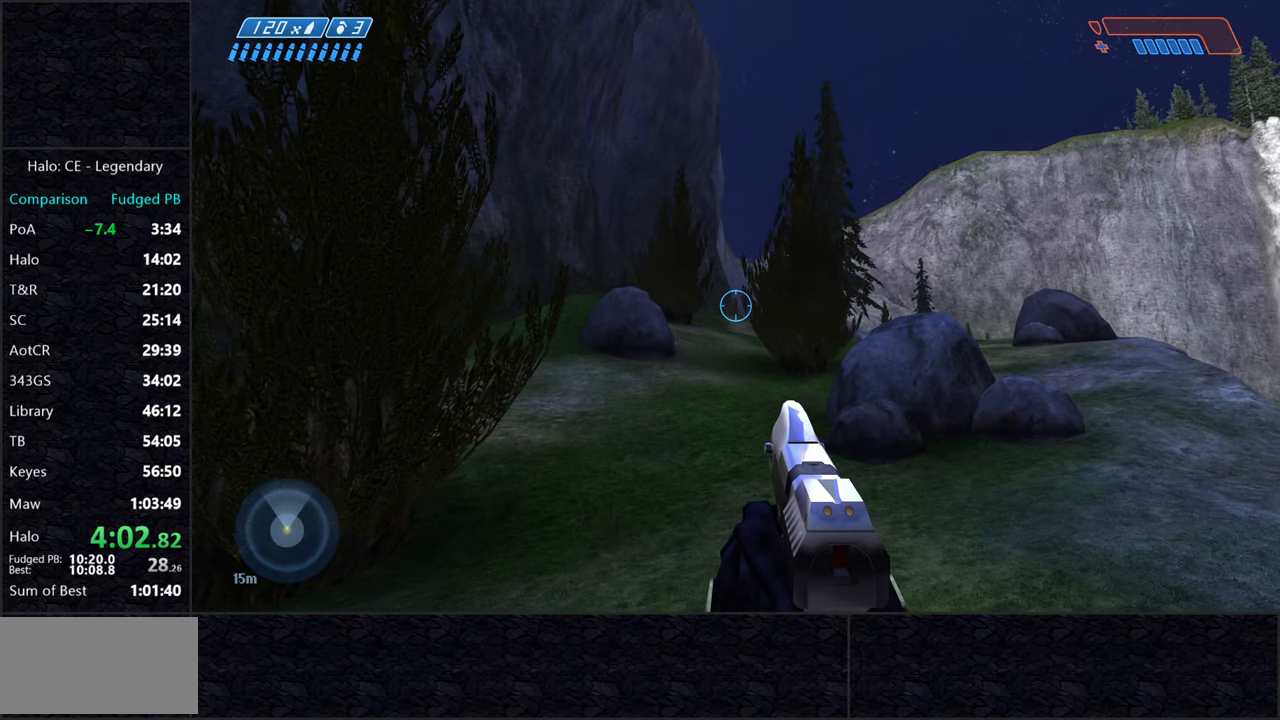
{"keys": ["space", "w"], "mouse": [], "events": []}
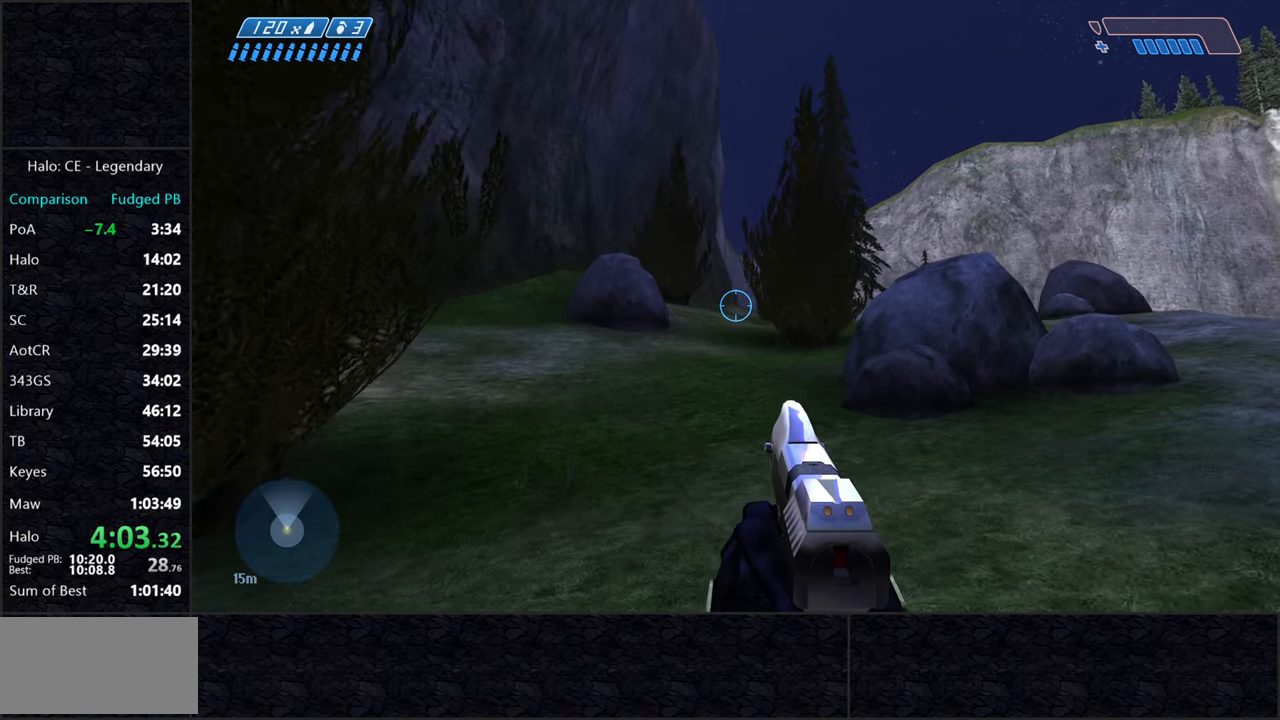
{"keys": ["space", "w"], "mouse": [], "events": []}
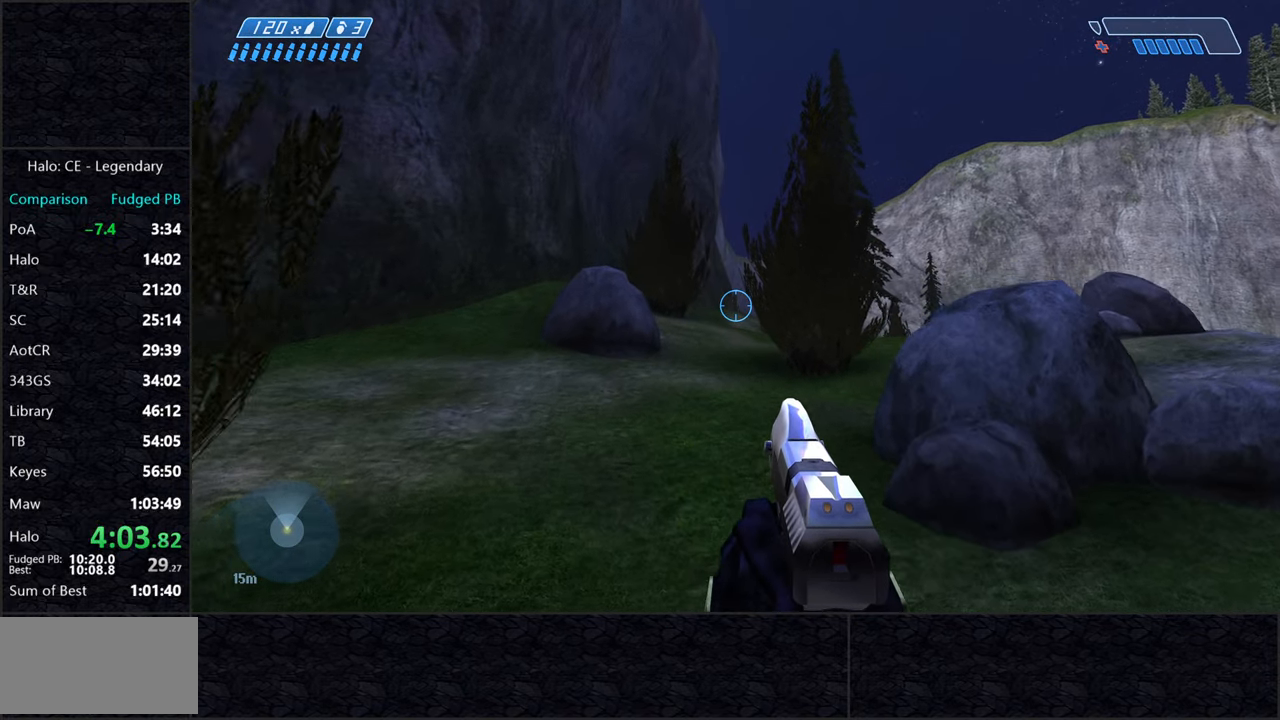
{"keys": ["space", "w"], "mouse": [], "events": []}
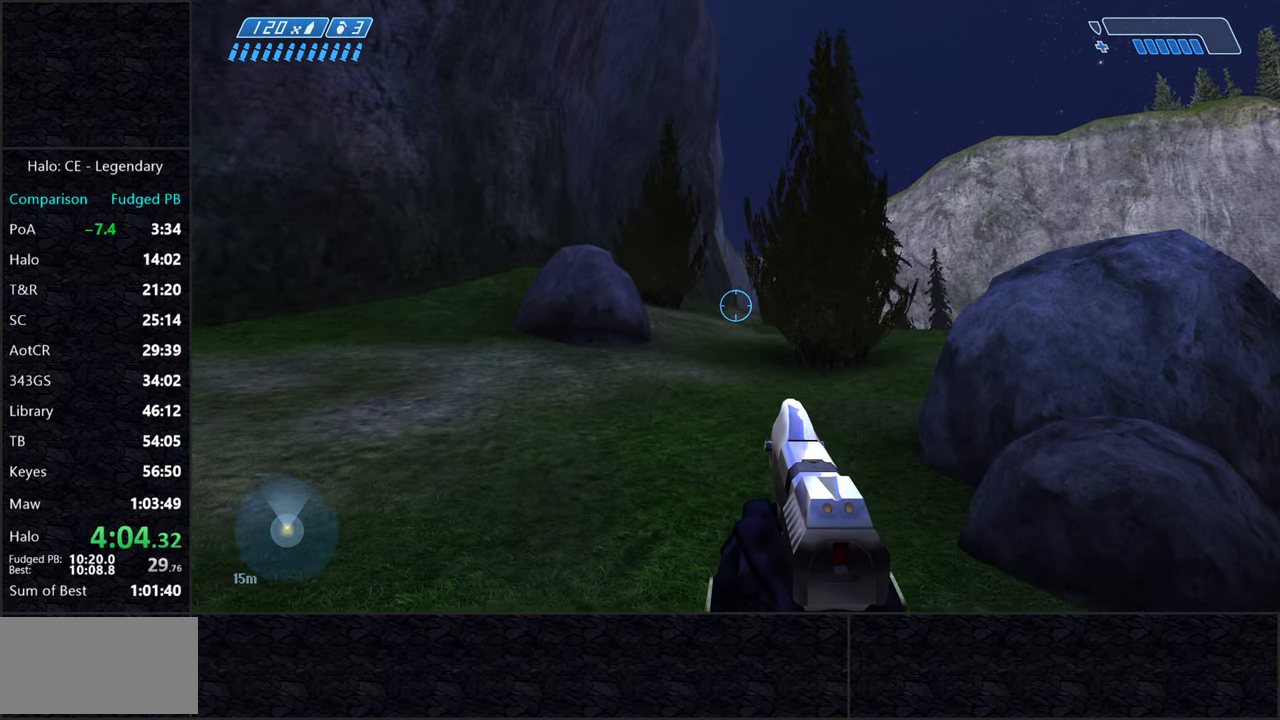
{"keys": ["space", "w"], "mouse": [], "events": []}
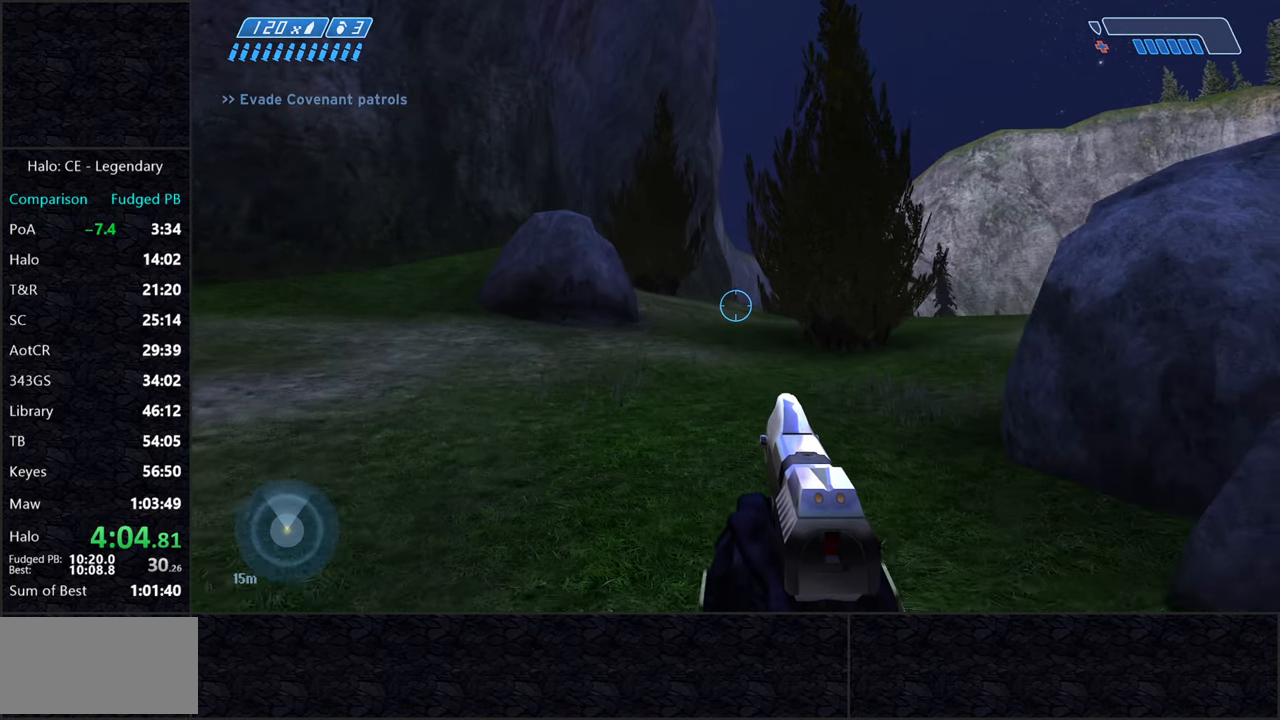
{"keys": ["space", "w"], "mouse": [], "events": []}
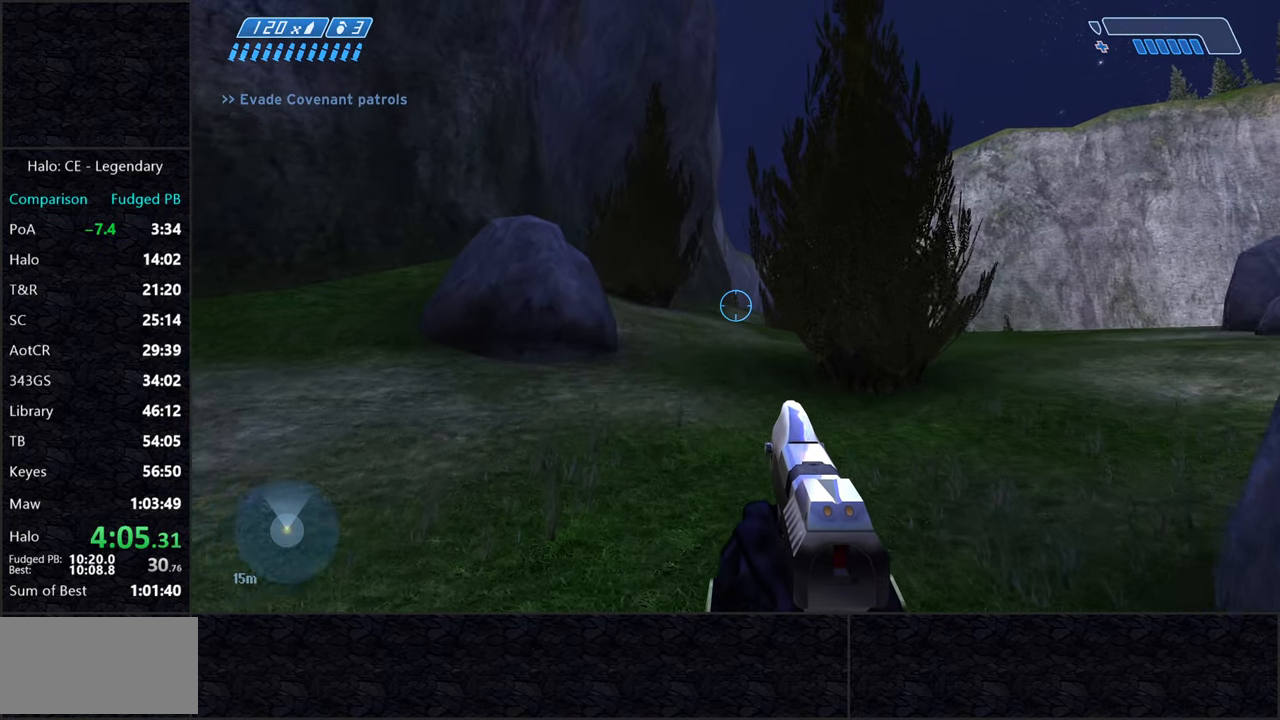
{"keys": ["space", "w"], "mouse": [], "events": []}
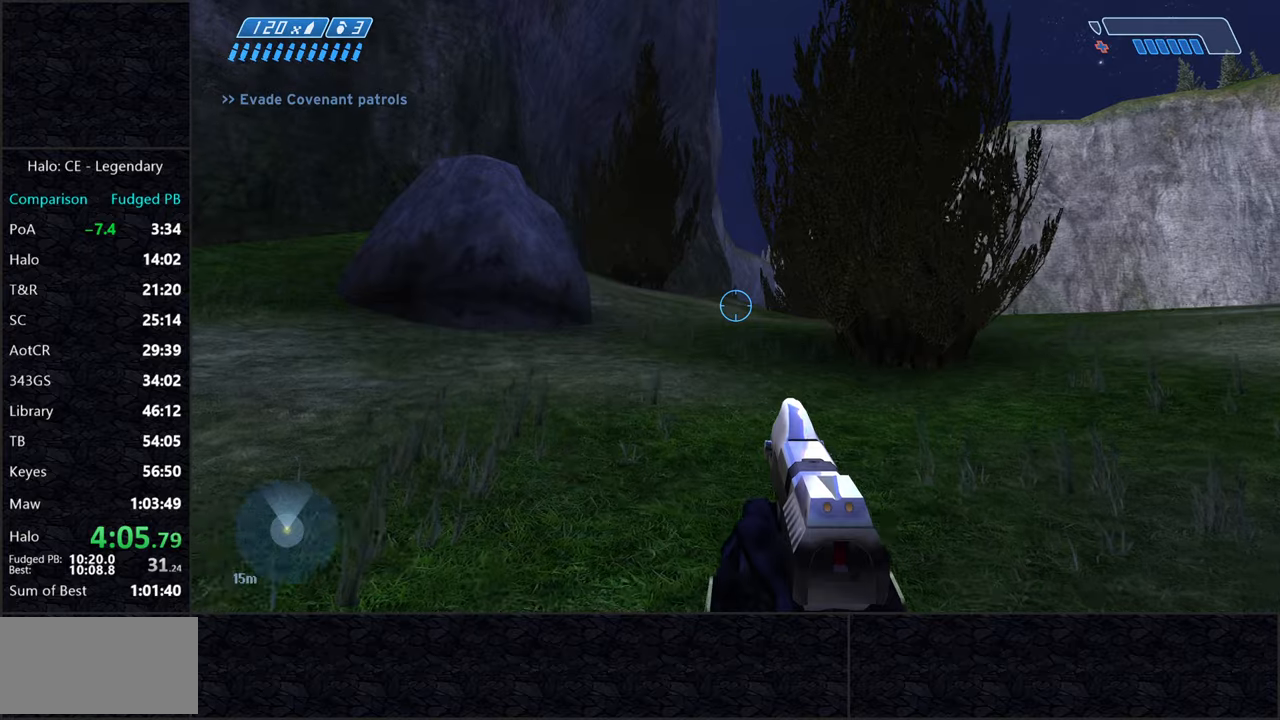
{"keys": ["space", "w"], "mouse": [], "events": []}
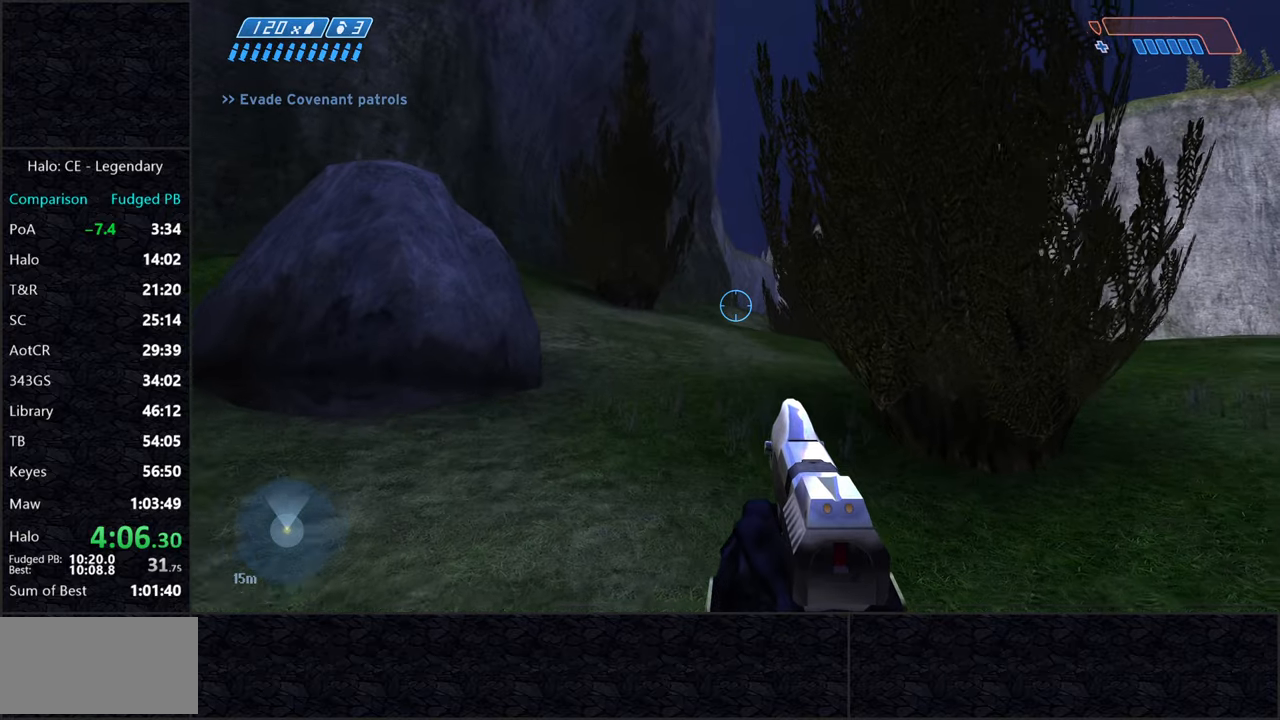
{"keys": ["space", "w"], "mouse": [], "events": []}
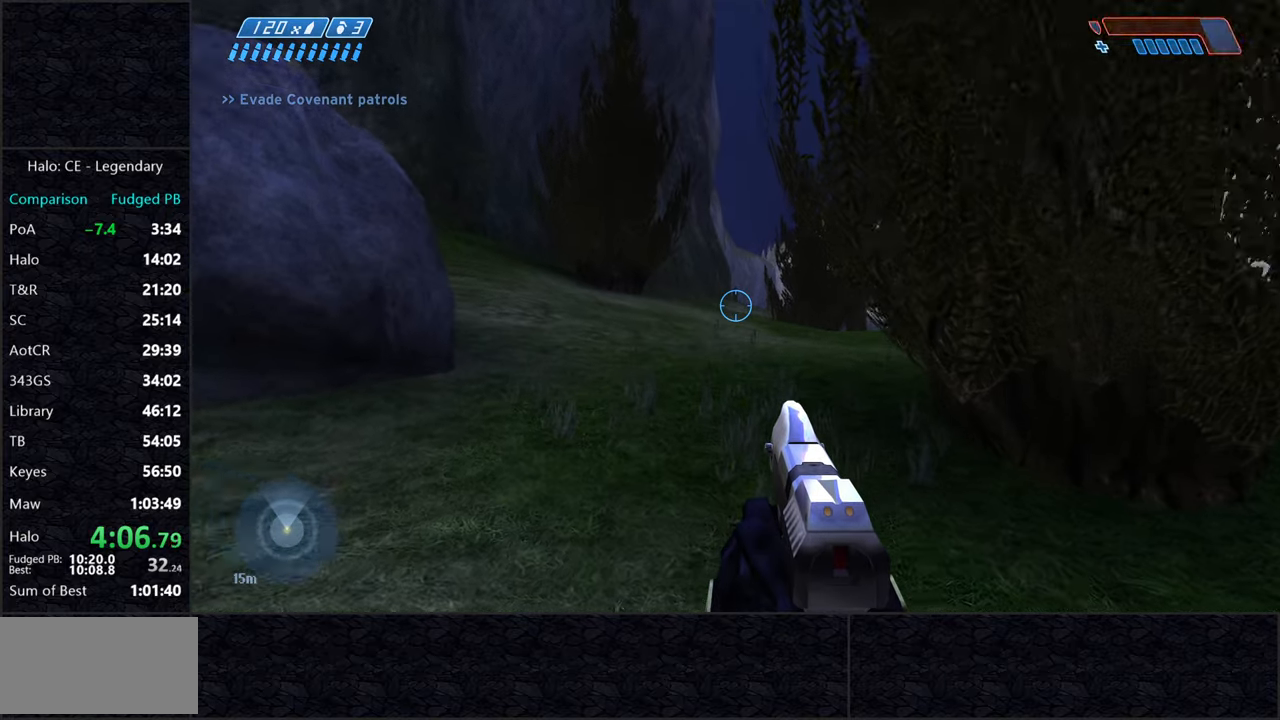
{"keys": ["space", "w"], "mouse": [], "events": []}
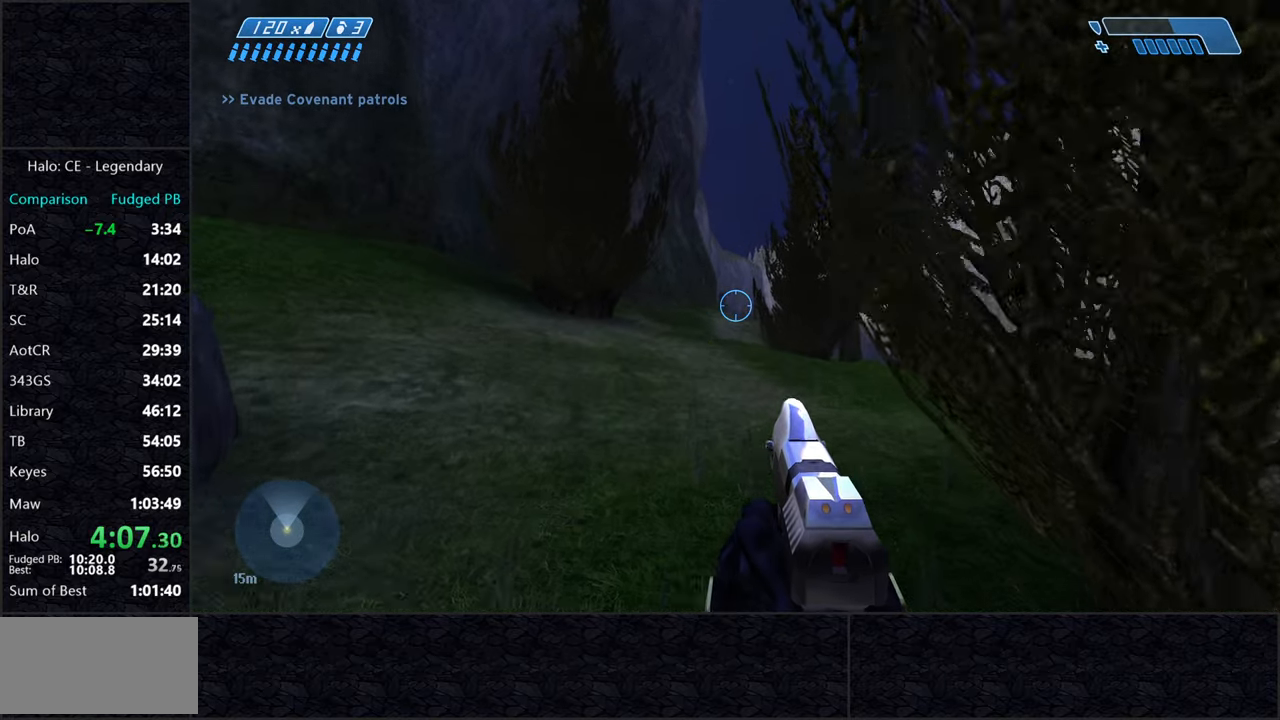
{"keys": ["space", "w"], "mouse": [], "events": []}